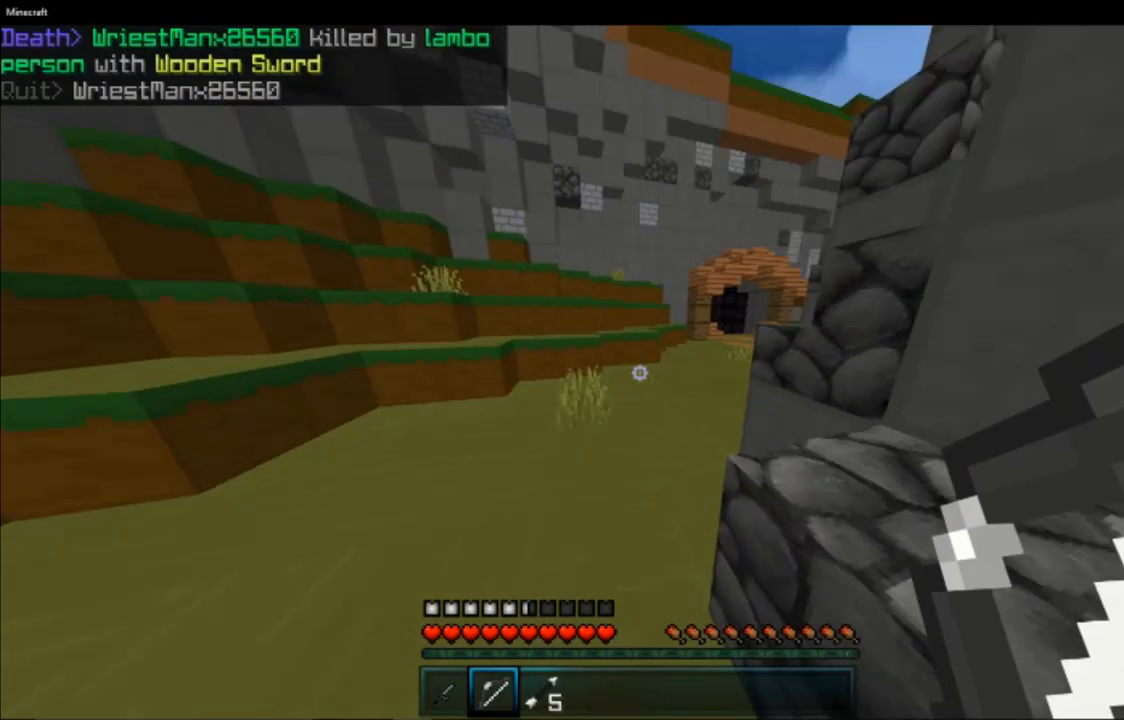
Gameplay with keyboard and mouse; each line is a JSON object with the keys and mouse buttons held at the frame after it. "events" lists presses ("down") and releases ("up") of "a", "d", "s", "space", "w", "mouse_left" and "mouse_right" between this image and that frame as [ms after this image, input, new state], when the widget could be followed in between. "mouse_left", "mouse_right" = the "left", "right" buttons of the "mouse" list. No other keys are recorded. Fast repeated clicks can show as one long hold. Mouse movement is not recorded.
{"keys": ["space", "w"], "mouse": [], "events": [[334, "a", "up"], [367, "d", "down"], [467, "d", "up"], [467, "space", "down"]]}
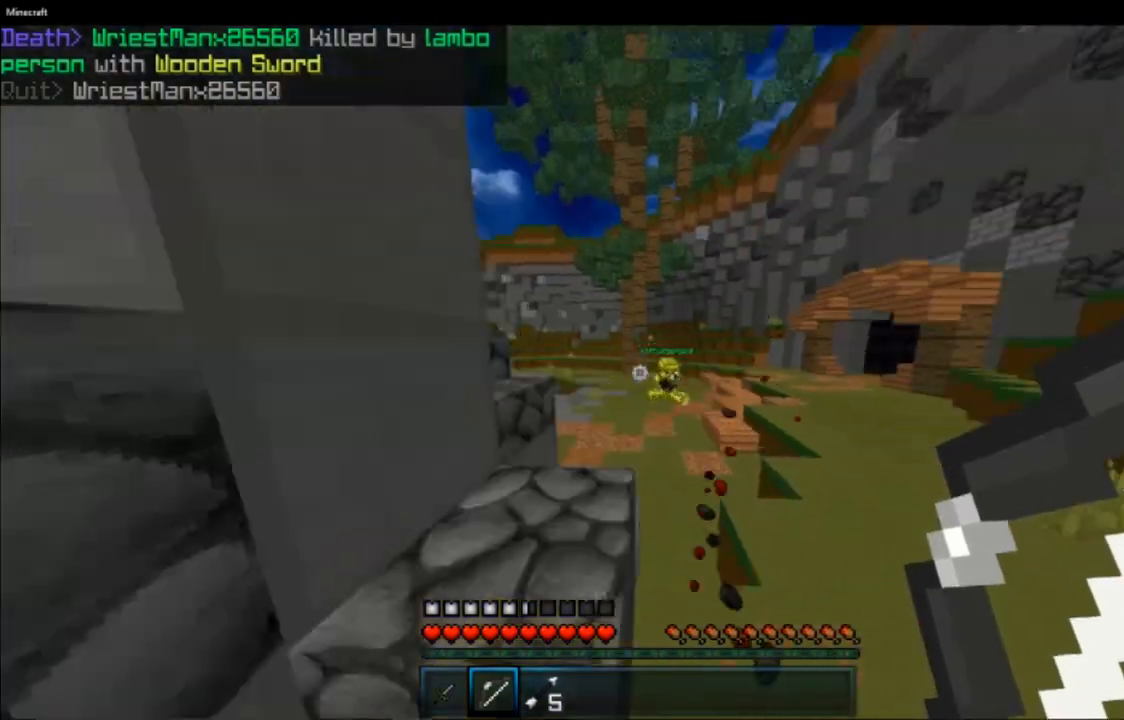
{"keys": ["space", "w"], "mouse": []}
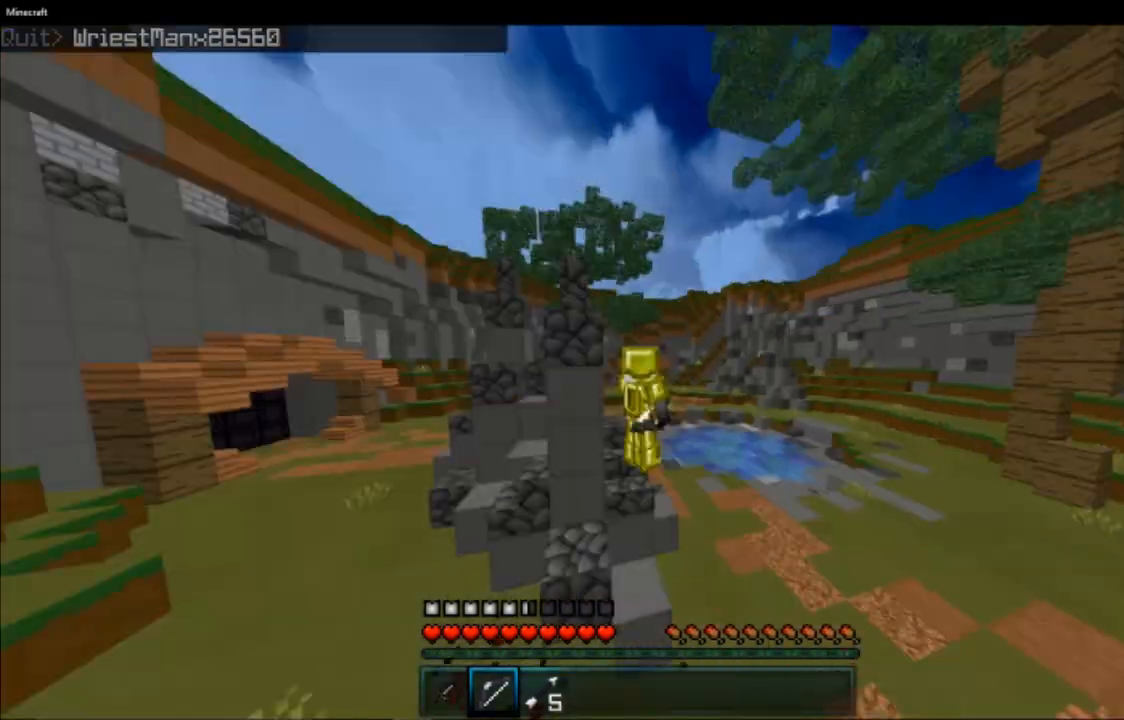
{"keys": ["space", "w"], "mouse": [], "events": []}
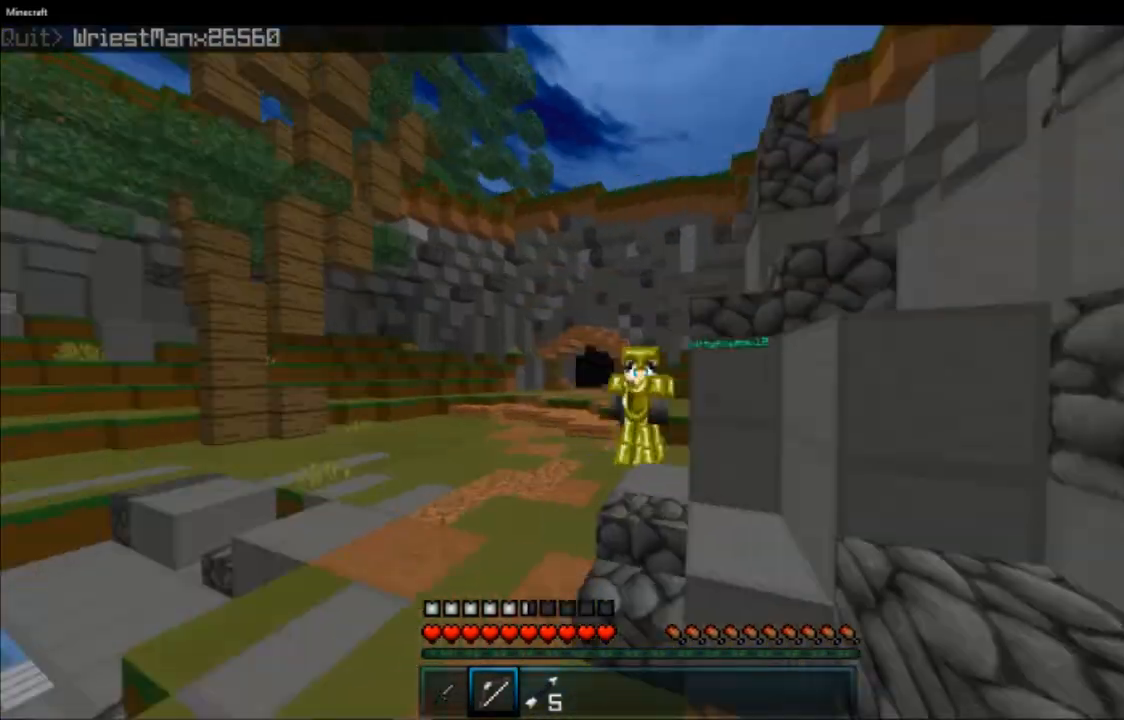
{"keys": ["space", "w"], "mouse": [], "events": []}
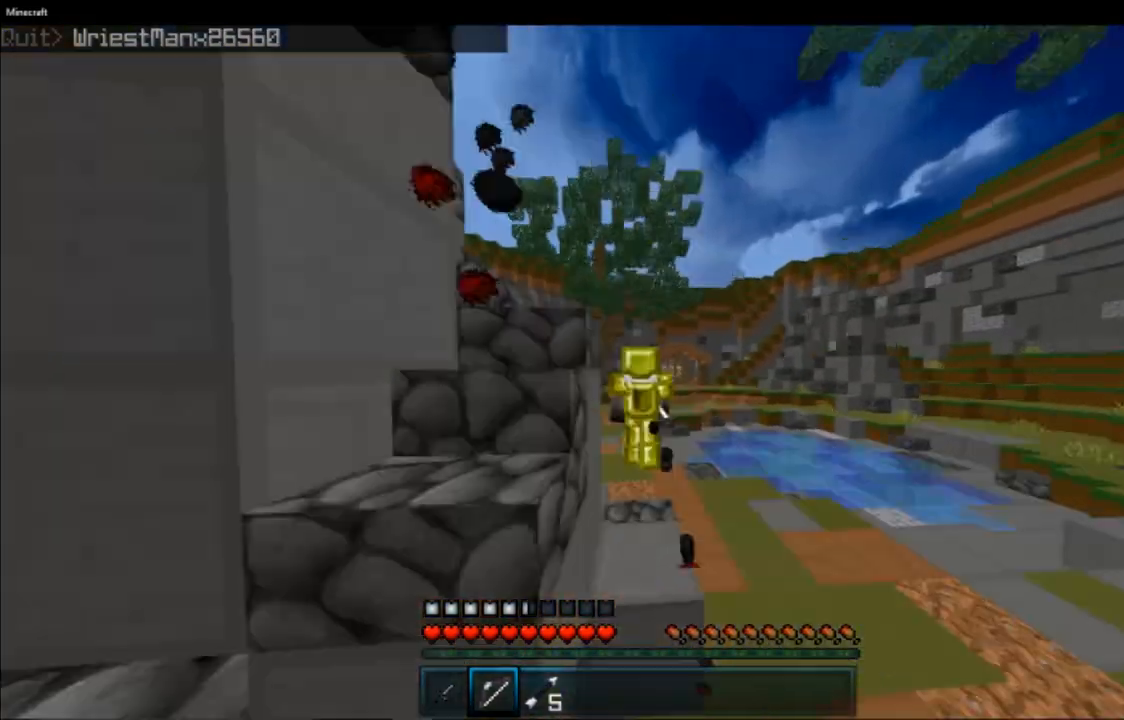
{"keys": ["space", "w"], "mouse": [], "events": []}
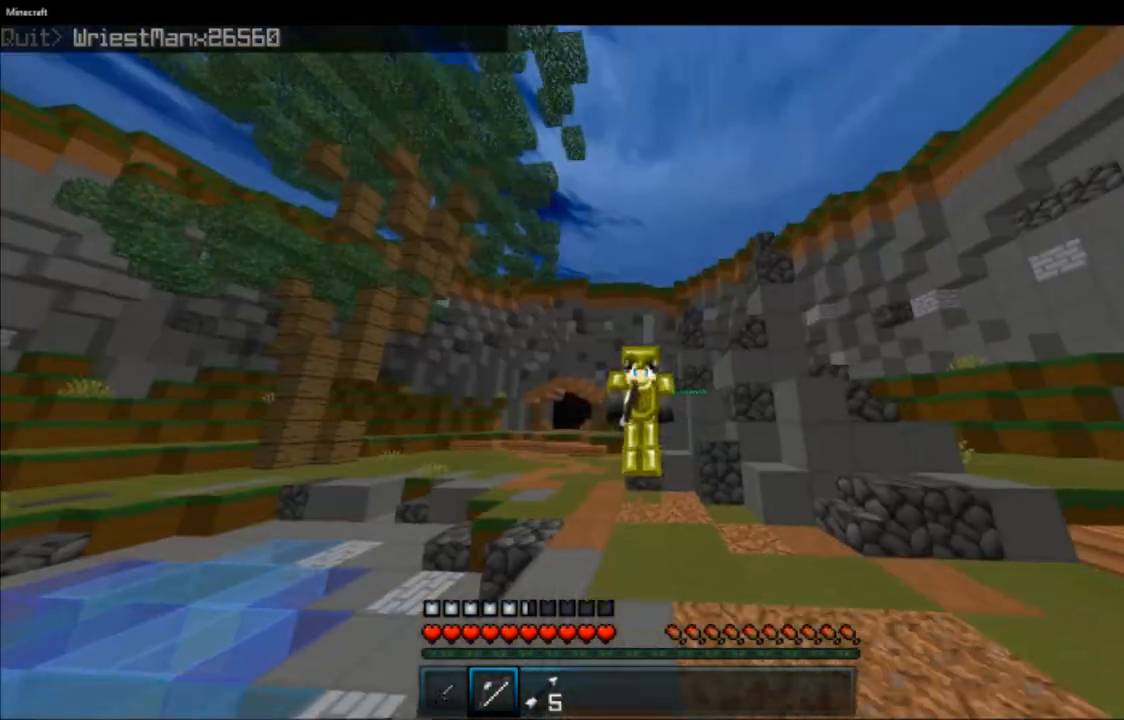
{"keys": ["space", "w"], "mouse": [], "events": []}
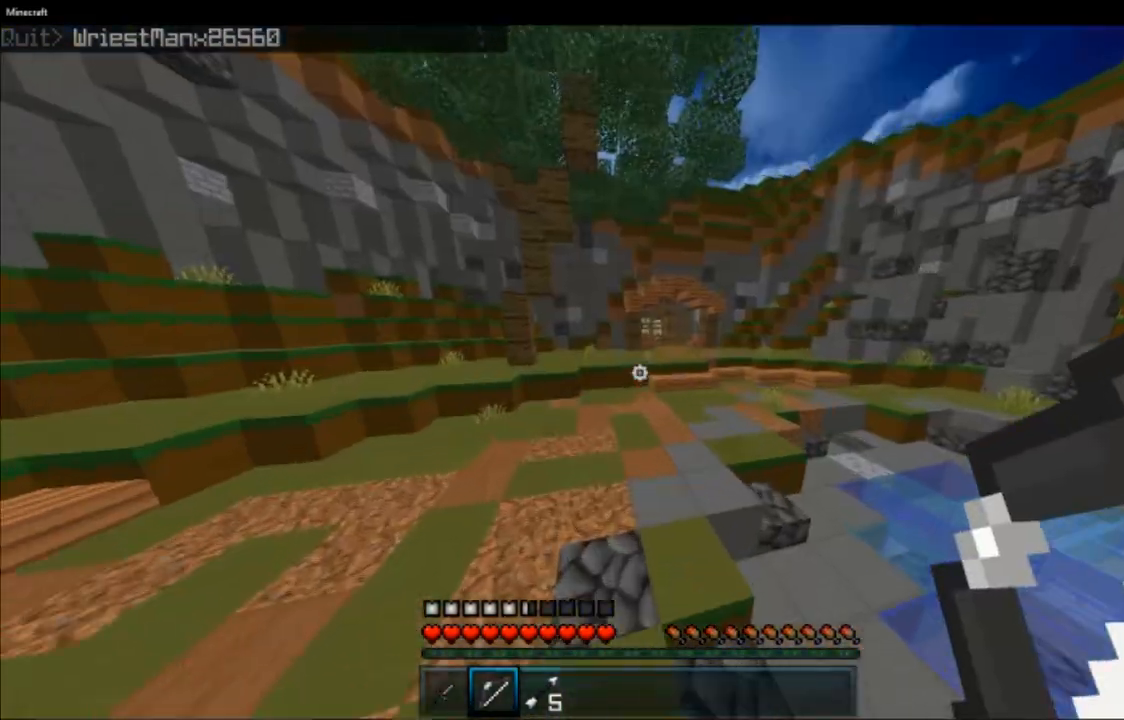
{"keys": ["space", "w"], "mouse": [], "events": []}